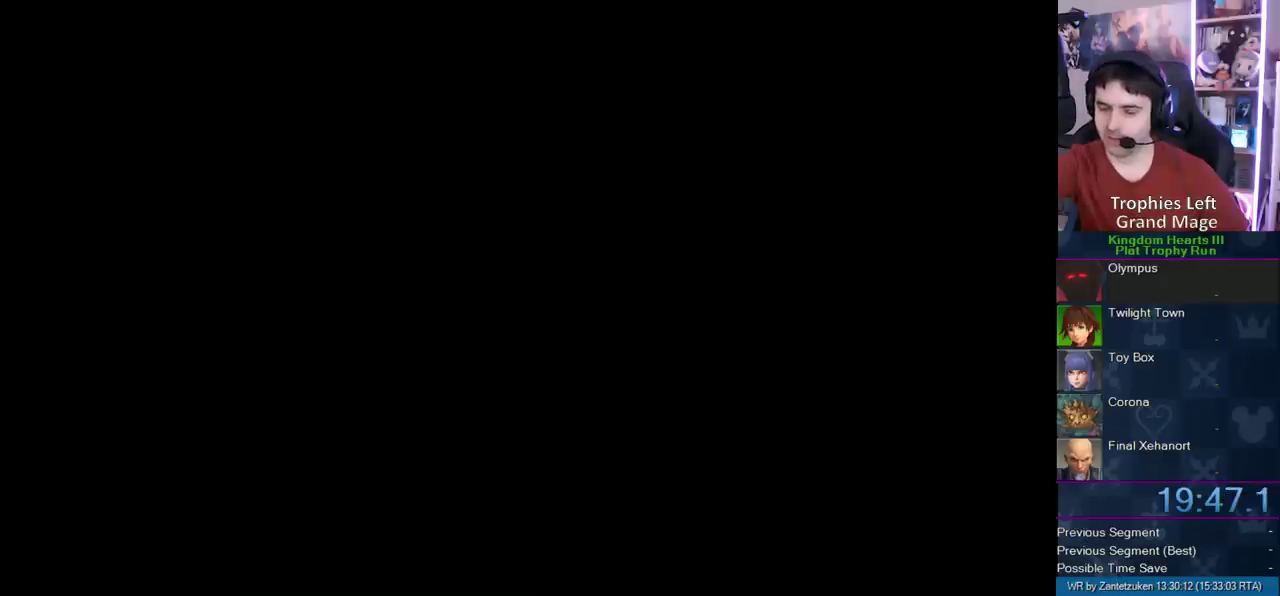
Gameplay with a controller (PlayStation layout); each line is a JSON object with the inputs held at the frame after it. "events" lists button and stick changes between this image and that frame as [ms after this image, input, new state], when the widget could be followed in between. Not read: L2 R1 R2.
{"buttons": [], "left_stick": "up-left", "right_stick": "center", "events": []}
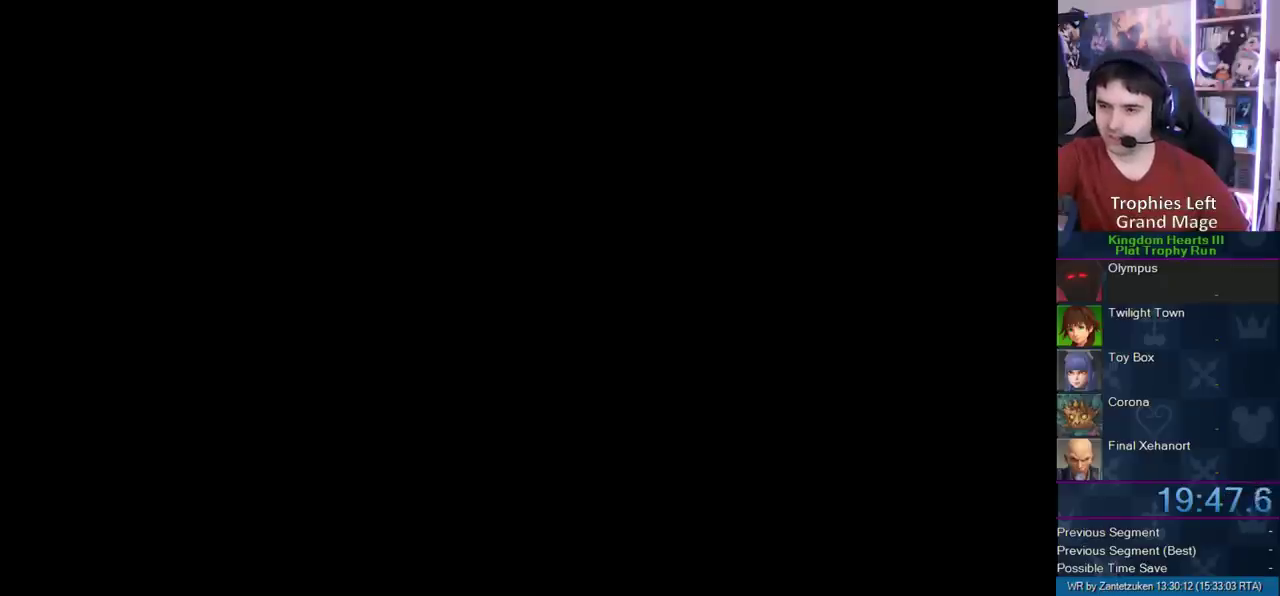
{"buttons": [], "left_stick": "up-left", "right_stick": "center", "events": []}
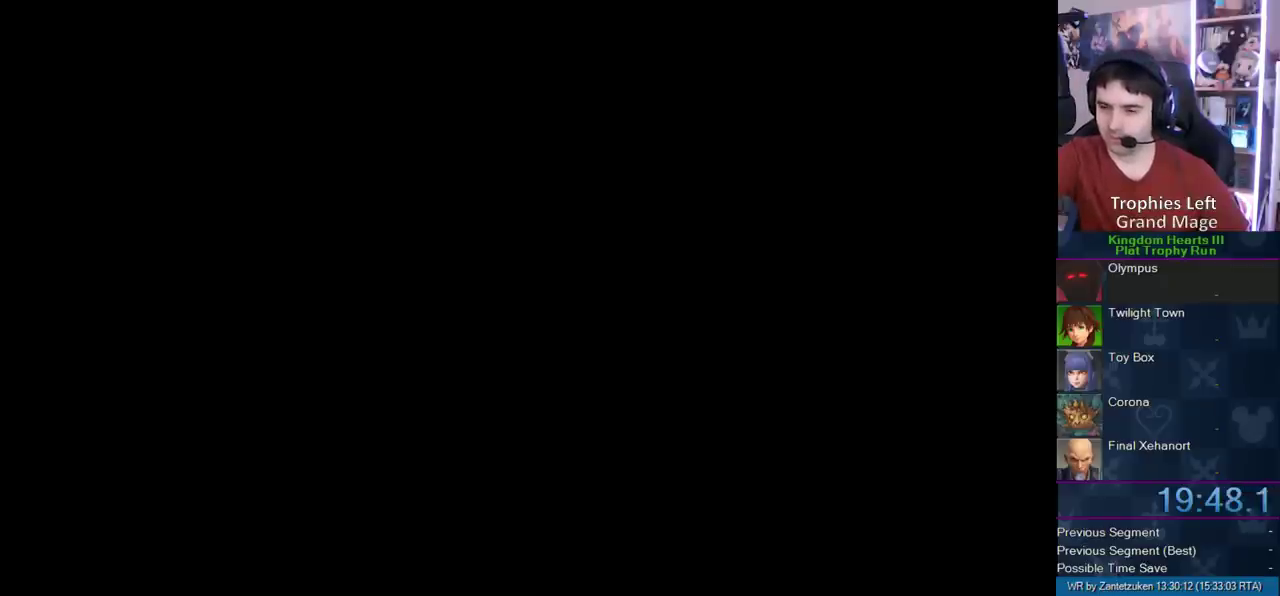
{"buttons": [], "left_stick": "up-left", "right_stick": "center", "events": []}
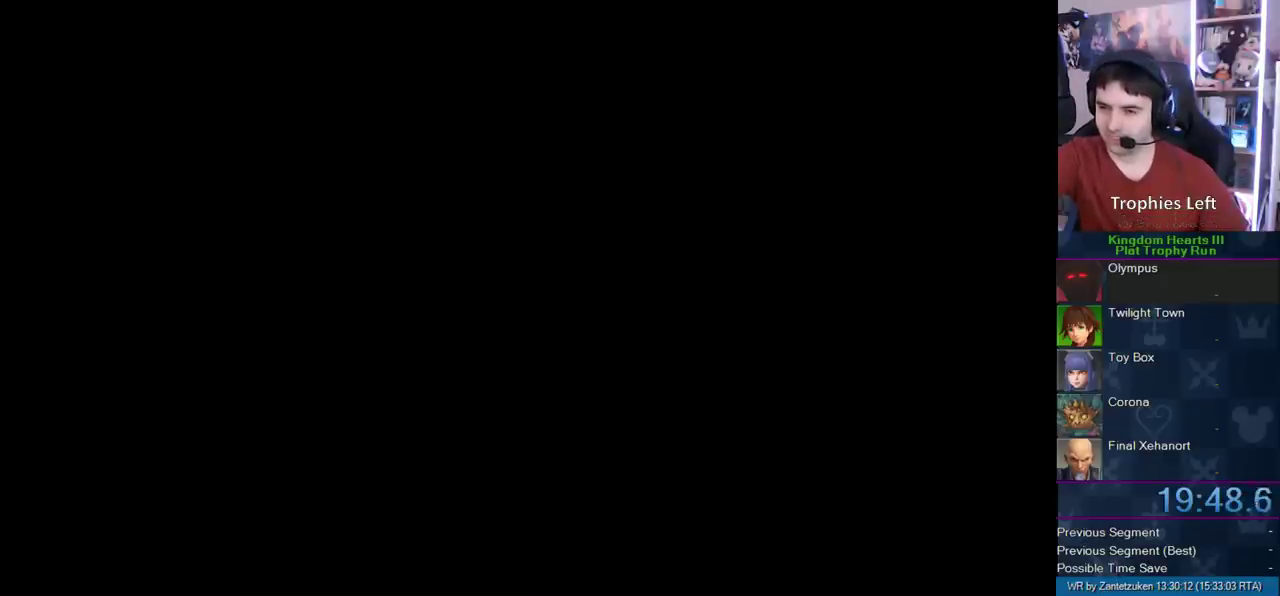
{"buttons": [], "left_stick": "up-left", "right_stick": "center"}
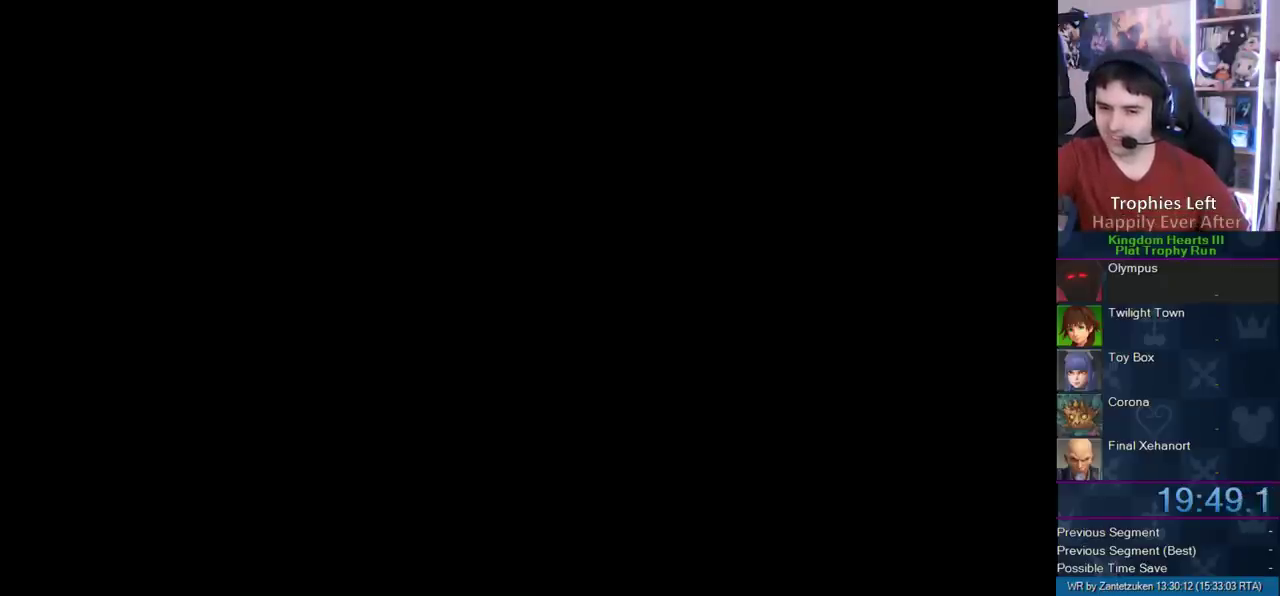
{"buttons": [], "left_stick": "up-left", "right_stick": "center", "events": [[17, "left_stick", "center"], [267, "left_stick", "up"], [433, "left_stick", "up-left"]]}
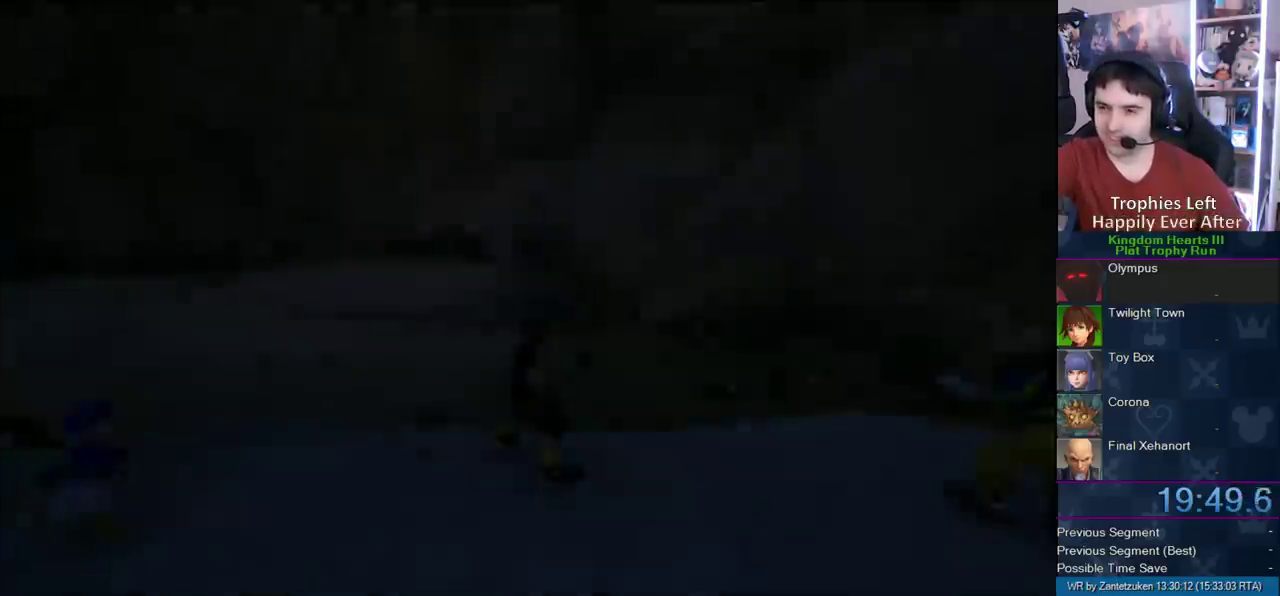
{"buttons": [], "left_stick": "left", "right_stick": "right", "events": [[183, "right_stick", "right"], [200, "left_stick", "left"]]}
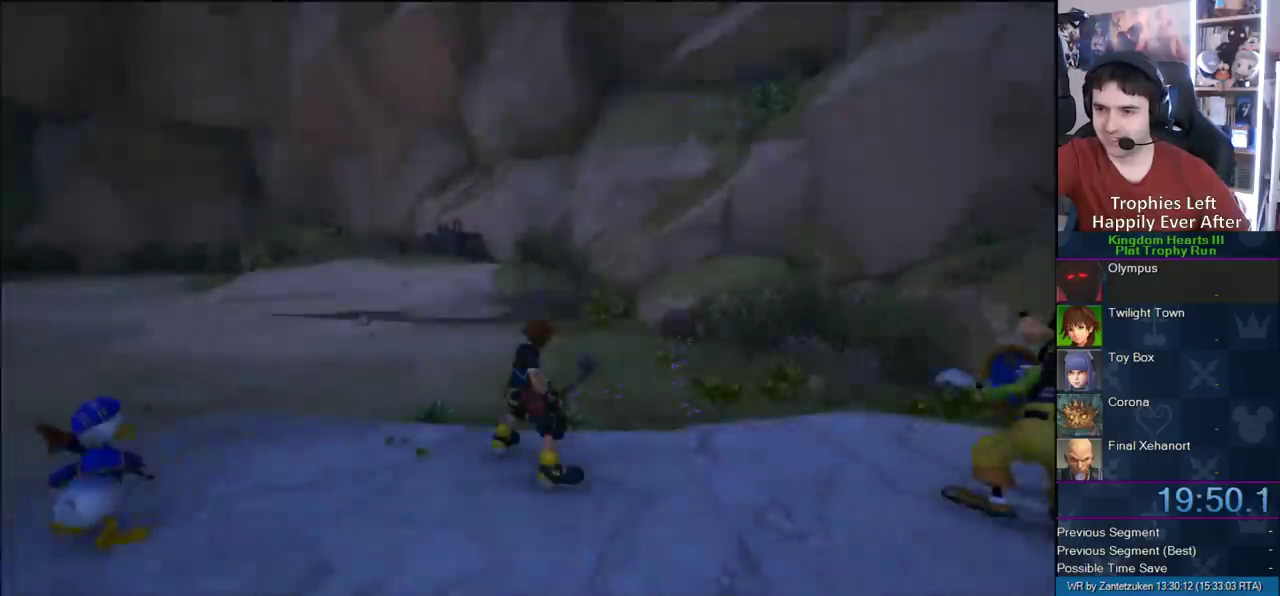
{"buttons": ["CROSS"], "left_stick": "up-left", "right_stick": "center", "events": [[350, "left_stick", "up-left"], [433, "right_stick", "center"], [500, "CROSS", "down"]]}
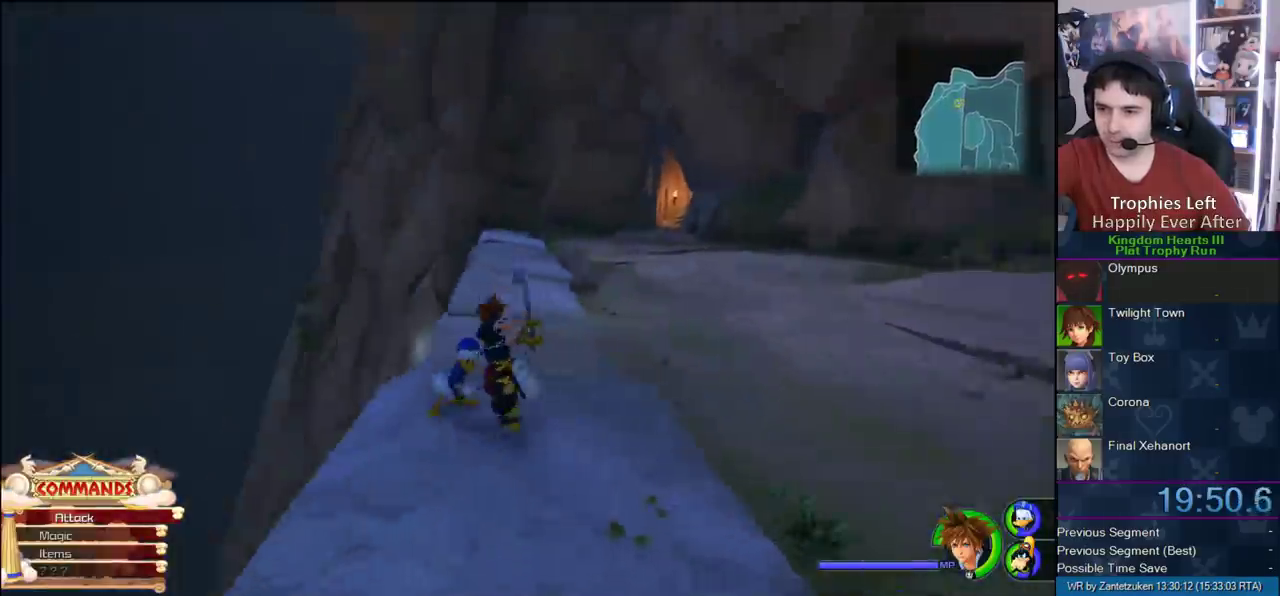
{"buttons": [], "left_stick": "up-left", "right_stick": "up-right", "events": [[100, "CROSS", "up"], [133, "SQUARE", "down"], [250, "SQUARE", "up"], [500, "right_stick", "up-right"]]}
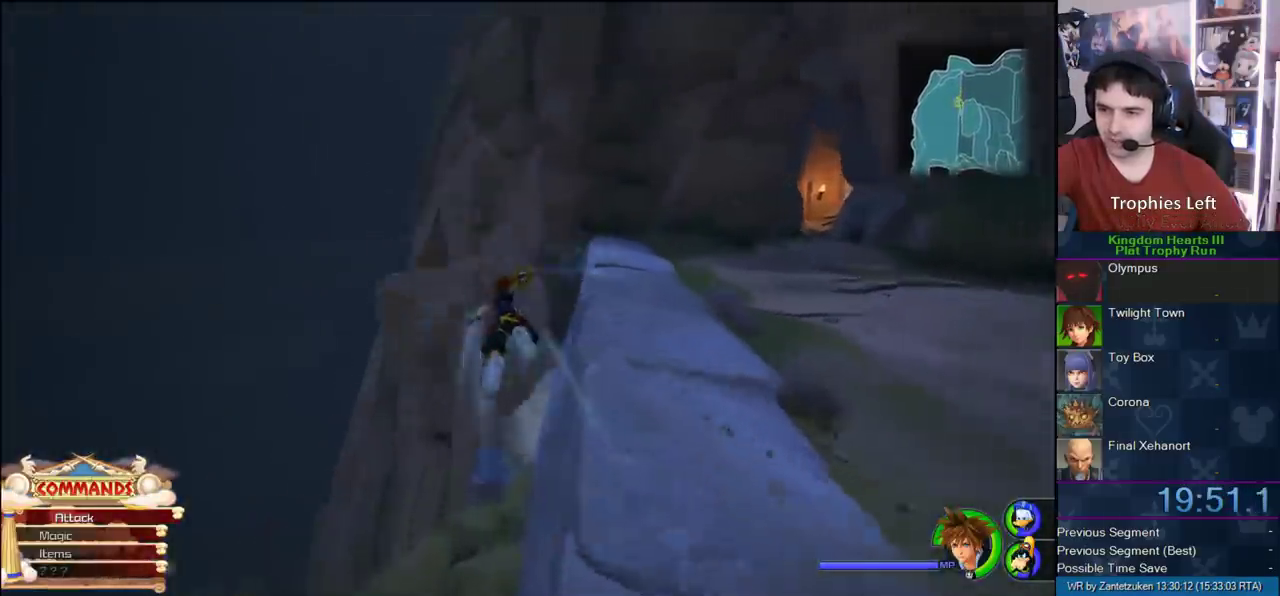
{"buttons": [], "left_stick": "up-left", "right_stick": "center", "events": [[233, "right_stick", "center"]]}
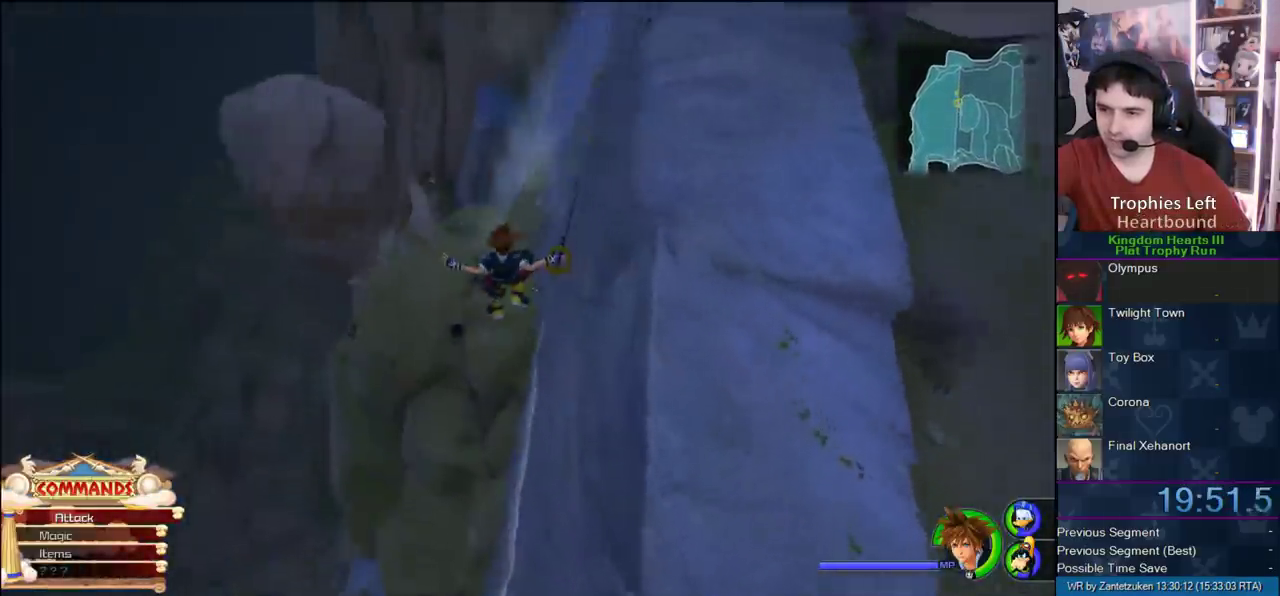
{"buttons": [], "left_stick": "up-left", "right_stick": "center", "events": []}
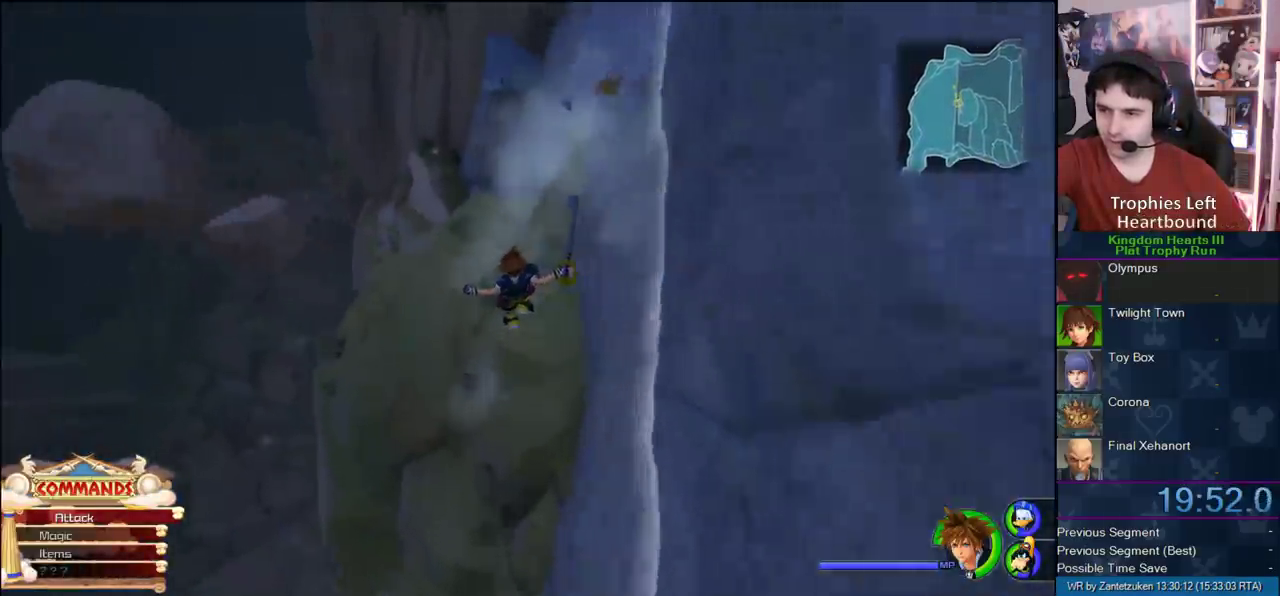
{"buttons": [], "left_stick": "up-left", "right_stick": "center", "events": [[100, "SQUARE", "down"], [250, "SQUARE", "up"]]}
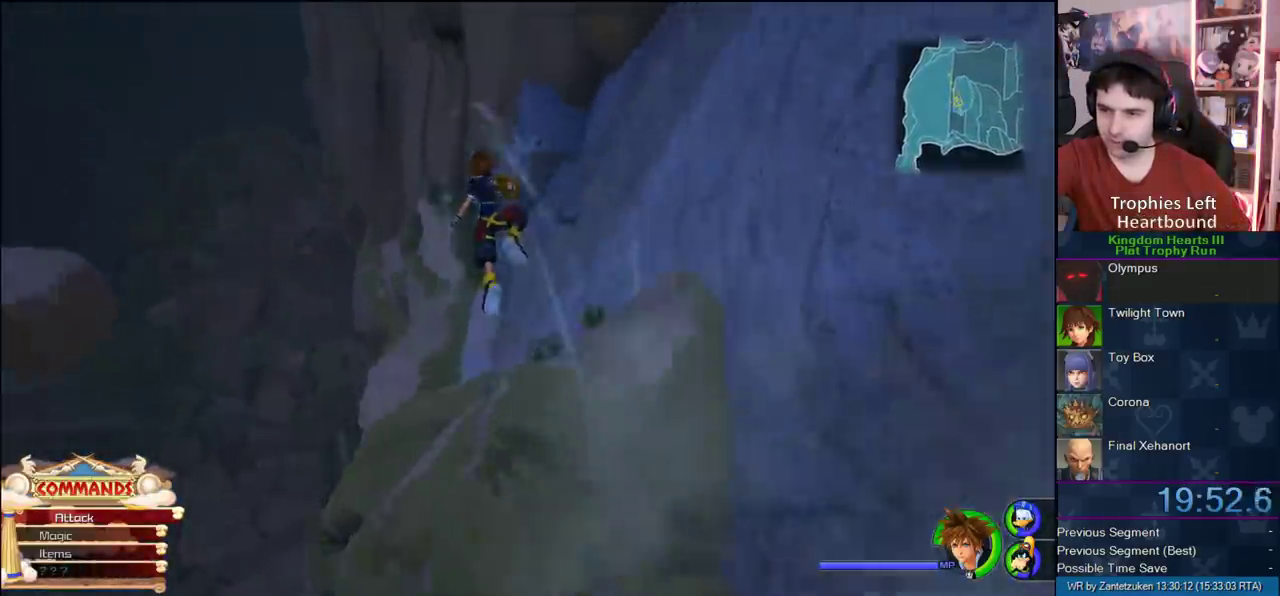
{"buttons": [], "left_stick": "up-left", "right_stick": "center", "events": []}
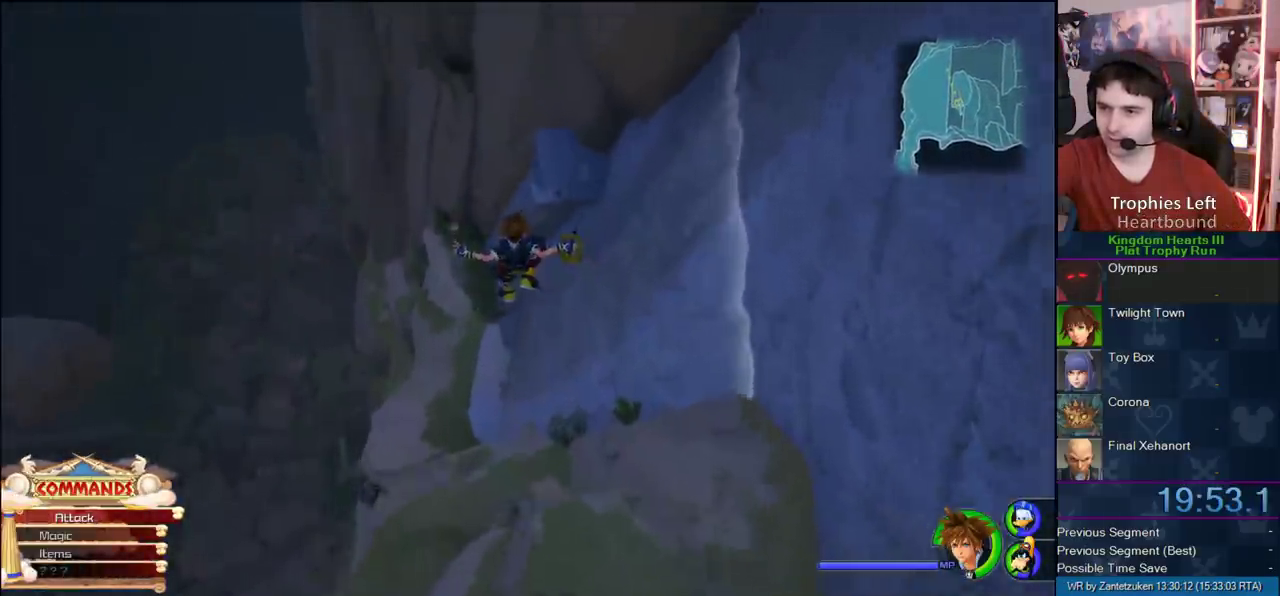
{"buttons": [], "left_stick": "up-left", "right_stick": "center", "events": []}
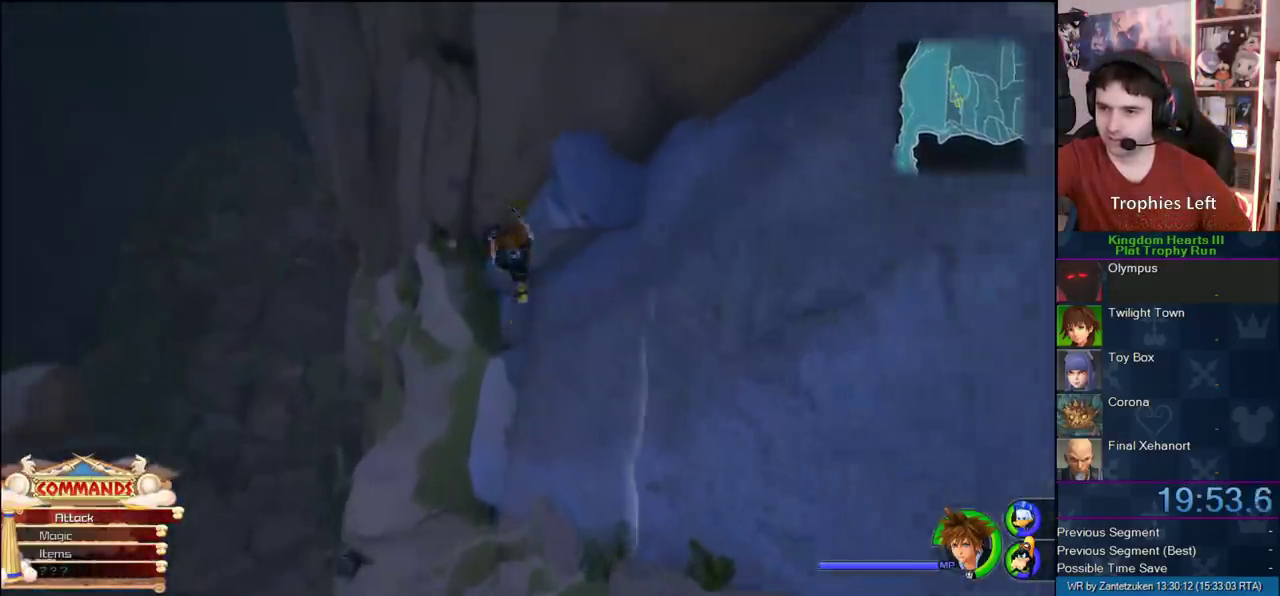
{"buttons": [], "left_stick": "up-left", "right_stick": "center", "events": []}
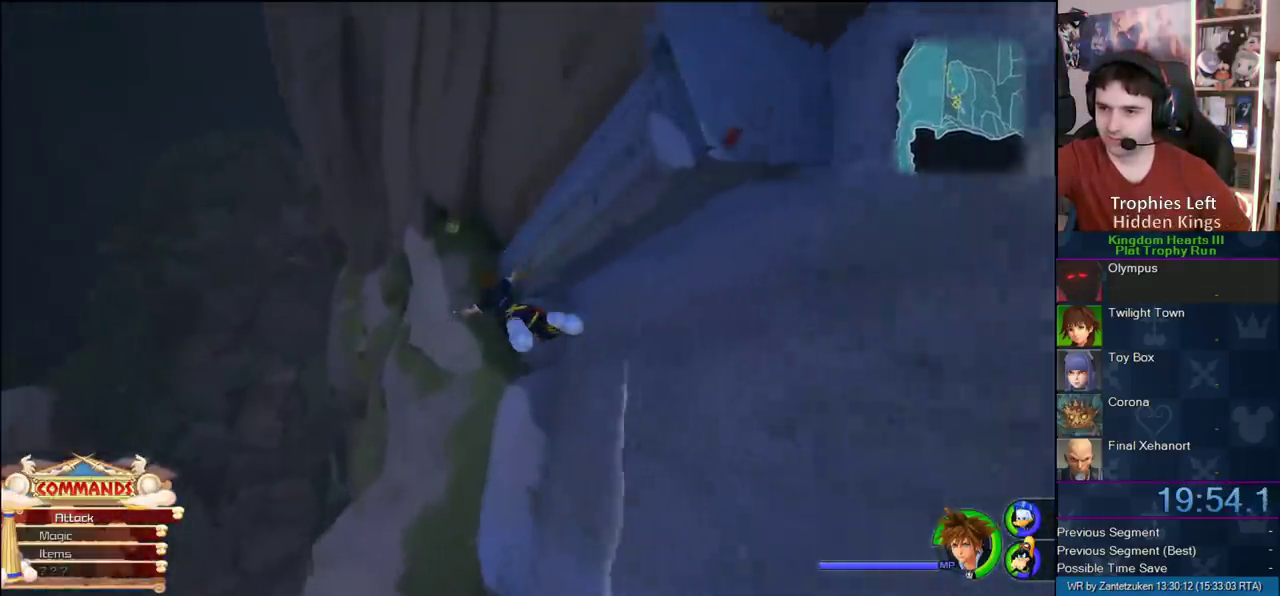
{"buttons": [], "left_stick": "center", "right_stick": "center", "events": [[183, "left_stick", "center"]]}
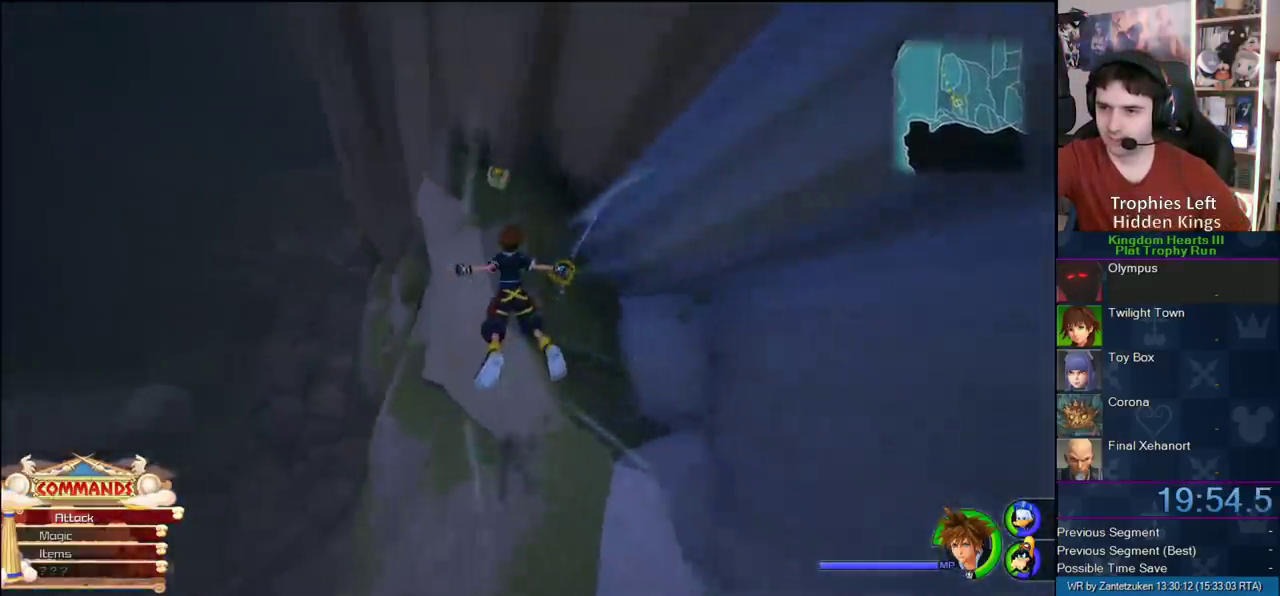
{"buttons": [], "left_stick": "up-left", "right_stick": "center", "events": [[300, "right_stick", "down-left"], [367, "left_stick", "up"], [417, "left_stick", "up-left"], [467, "right_stick", "center"]]}
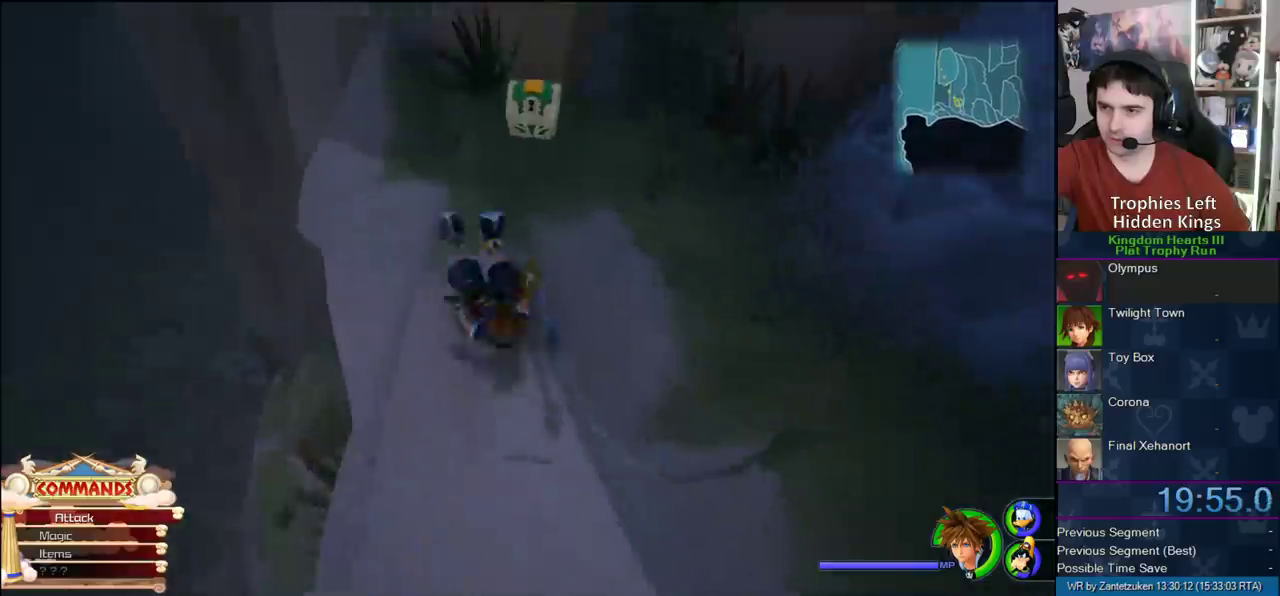
{"buttons": ["TRIANGLE"], "left_stick": "center", "right_stick": "center", "events": [[167, "left_stick", "up"], [233, "left_stick", "center"], [283, "TRIANGLE", "down"]]}
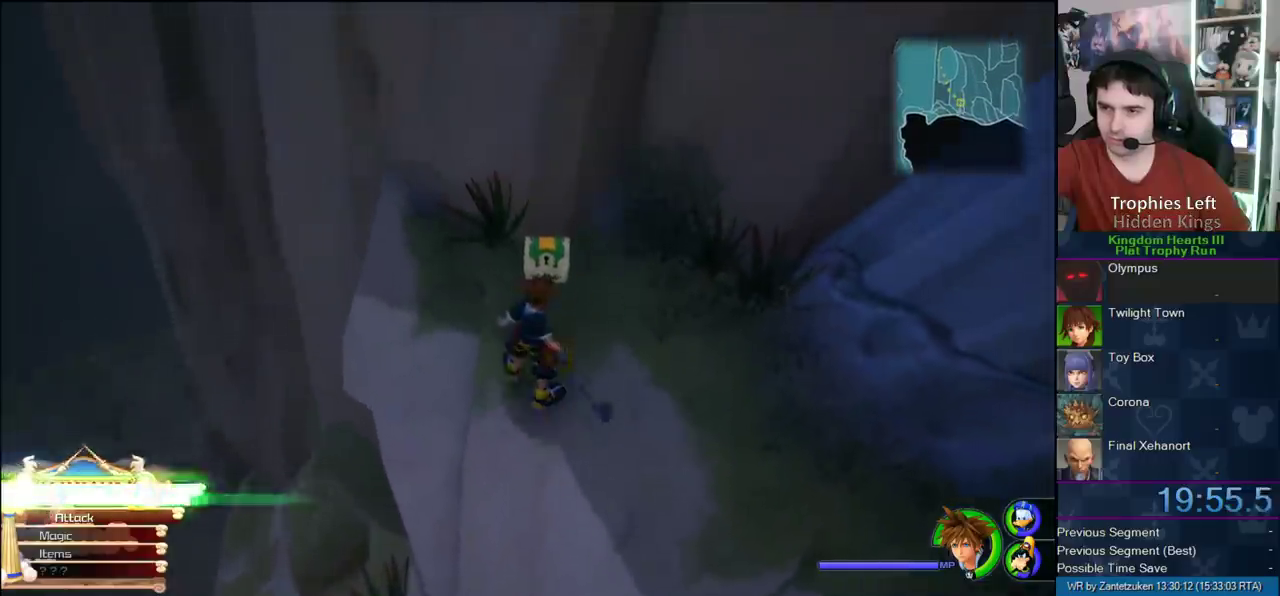
{"buttons": [], "left_stick": "right", "right_stick": "down-left", "events": [[17, "TRIANGLE", "up"], [167, "left_stick", "right"], [167, "right_stick", "left"], [450, "right_stick", "down-left"]]}
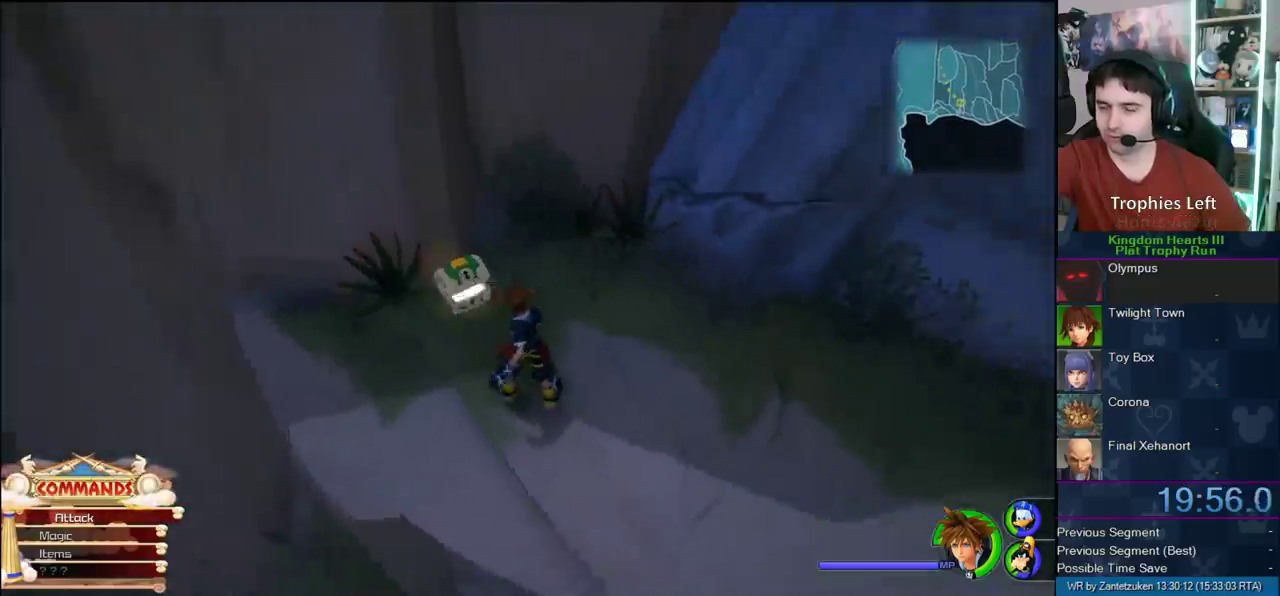
{"buttons": ["SQUARE"], "left_stick": "up-right", "right_stick": "center", "events": [[100, "left_stick", "up-right"], [150, "right_stick", "center"], [300, "SQUARE", "down"], [417, "SQUARE", "up"], [467, "SQUARE", "down"]]}
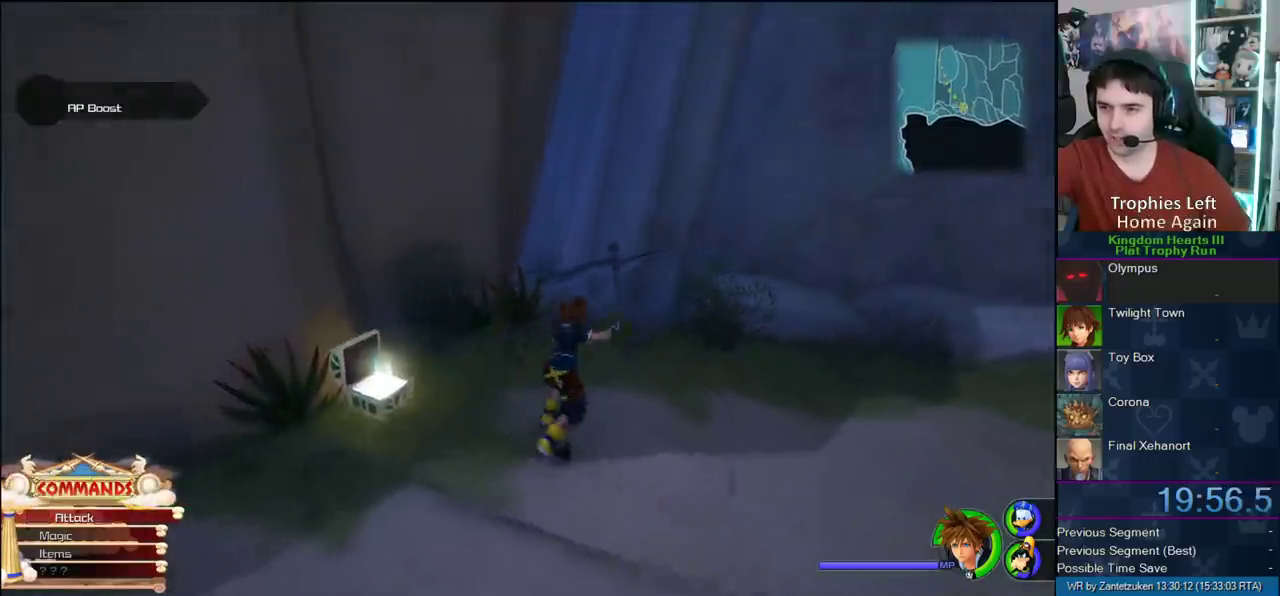
{"buttons": ["CROSS"], "left_stick": "up-right", "right_stick": "center", "events": [[50, "SQUARE", "up"], [150, "right_stick", "left"], [367, "right_stick", "center"], [483, "CROSS", "down"]]}
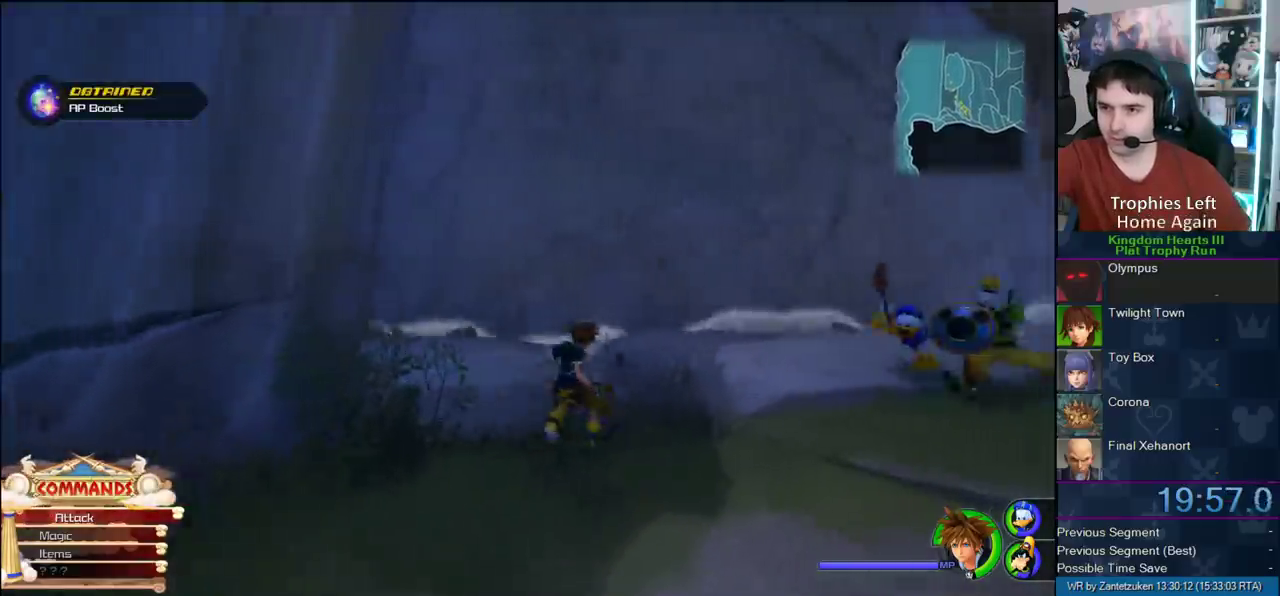
{"buttons": [], "left_stick": "up-left", "right_stick": "down-right", "events": [[100, "left_stick", "up"], [183, "CROSS", "up"], [283, "right_stick", "down"], [367, "left_stick", "up-left"], [400, "right_stick", "down-right"]]}
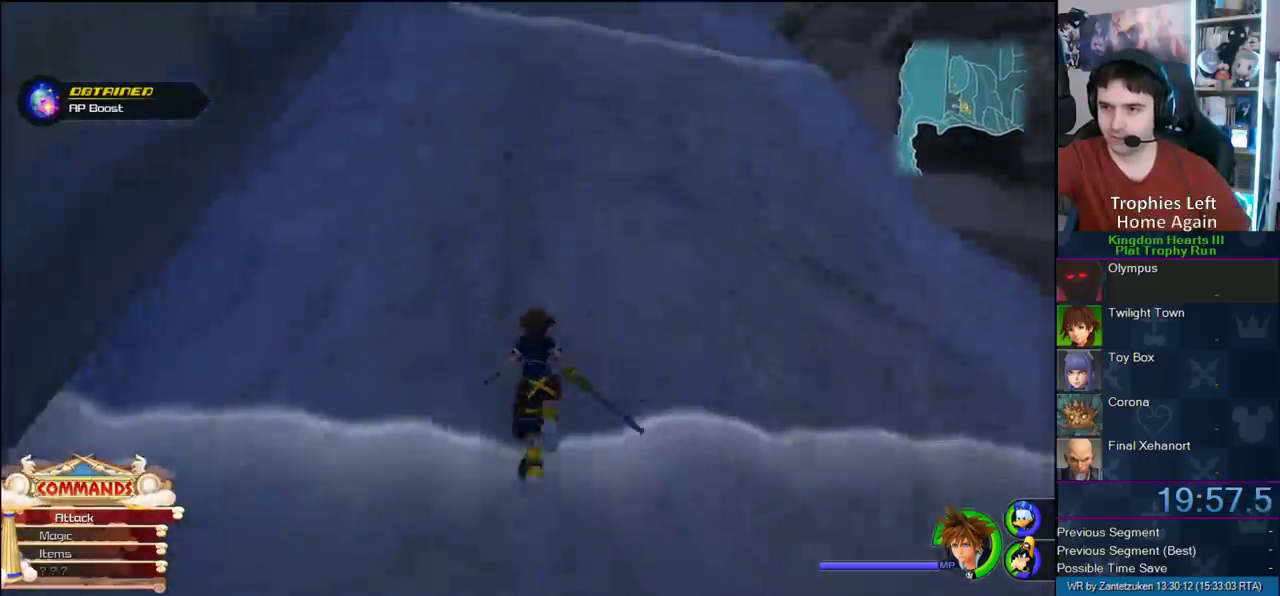
{"buttons": [], "left_stick": "up-right", "right_stick": "center", "events": [[167, "right_stick", "center"], [250, "left_stick", "up"], [383, "left_stick", "up-right"]]}
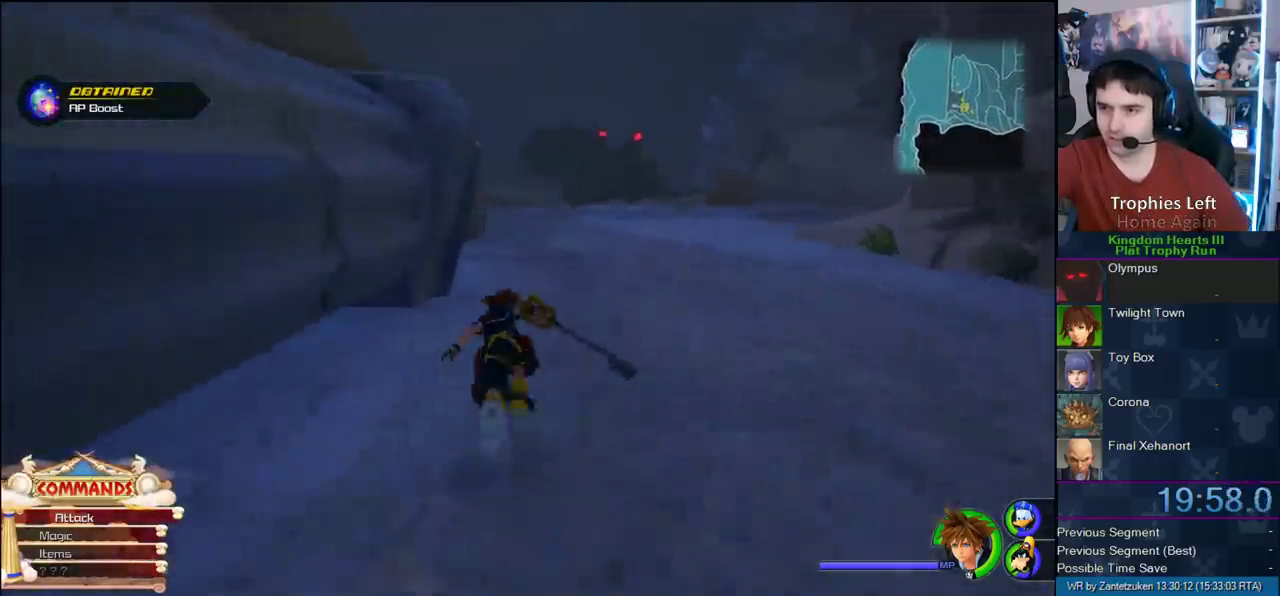
{"buttons": [], "left_stick": "up-right", "right_stick": "center", "events": []}
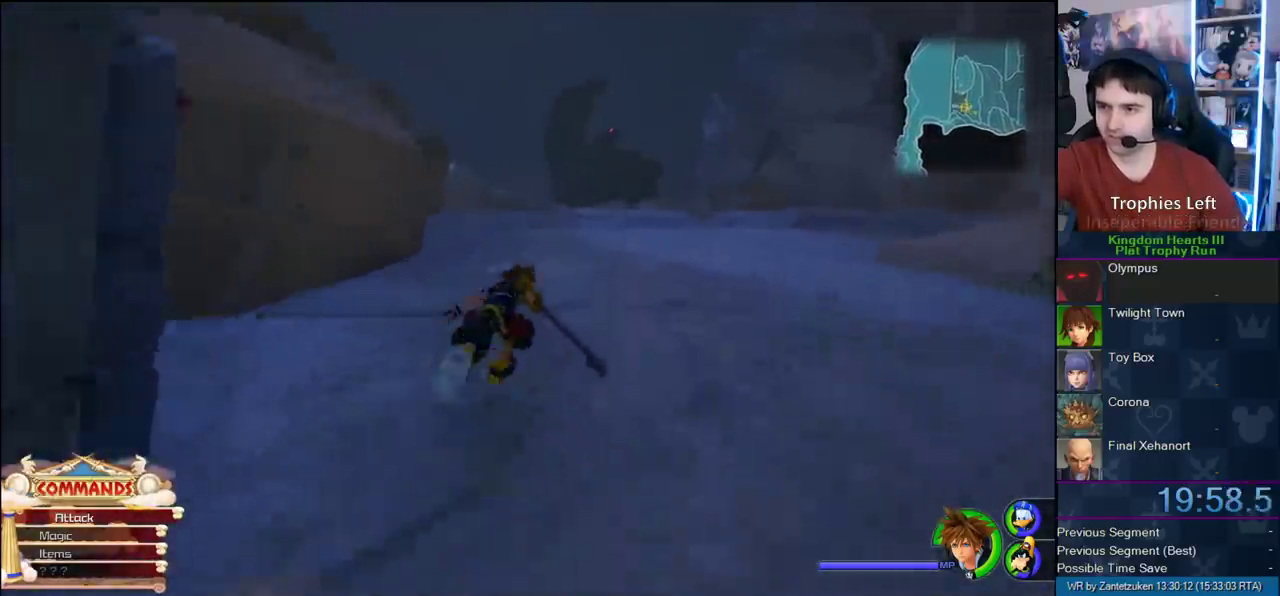
{"buttons": [], "left_stick": "up", "right_stick": "center", "events": [[350, "left_stick", "up"]]}
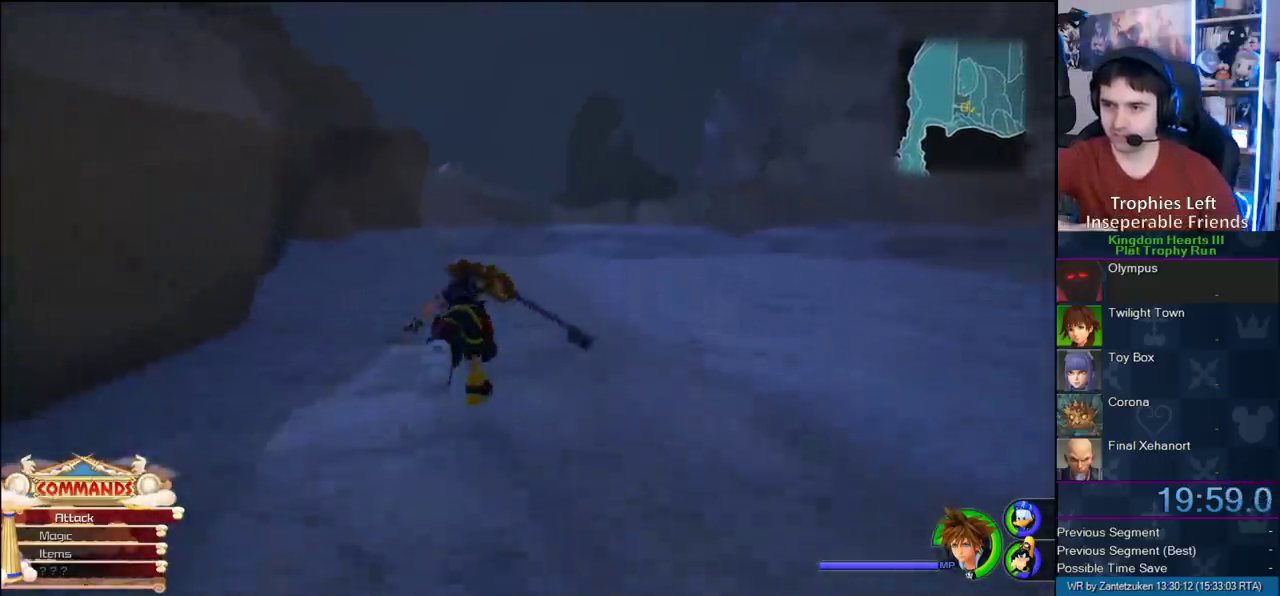
{"buttons": [], "left_stick": "up", "right_stick": "center", "events": [[217, "right_stick", "left"], [283, "right_stick", "center"]]}
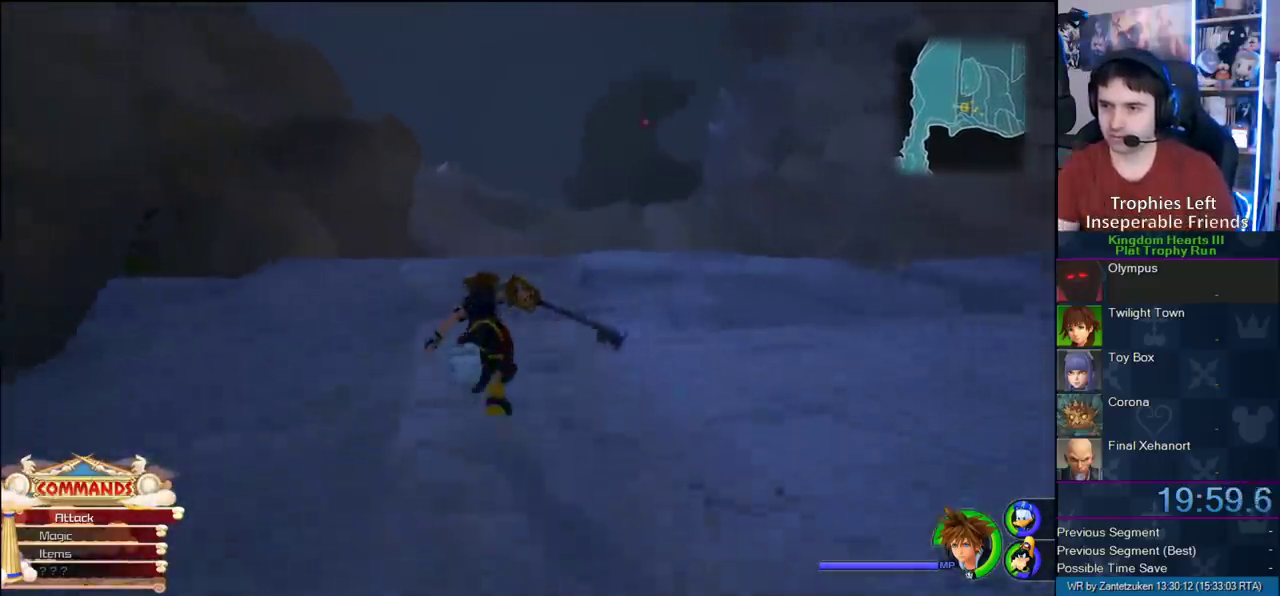
{"buttons": [], "left_stick": "up", "right_stick": "up-right", "events": [[183, "right_stick", "up-right"]]}
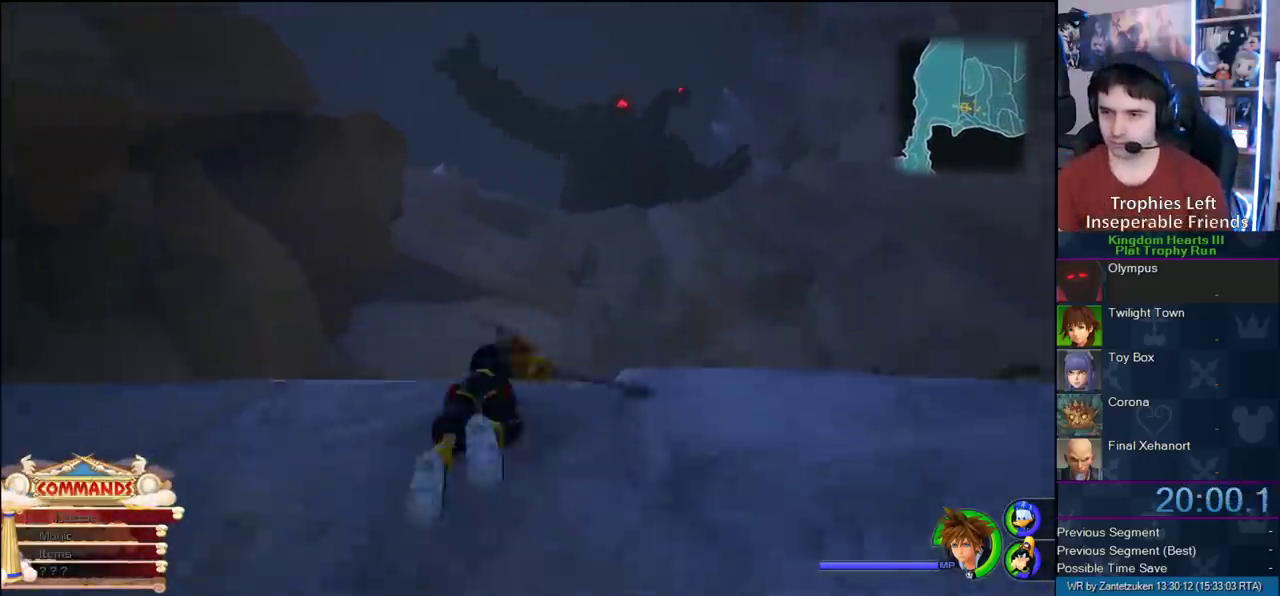
{"buttons": [], "left_stick": "up", "right_stick": "up-right", "events": [[50, "right_stick", "center"], [233, "right_stick", "up-right"]]}
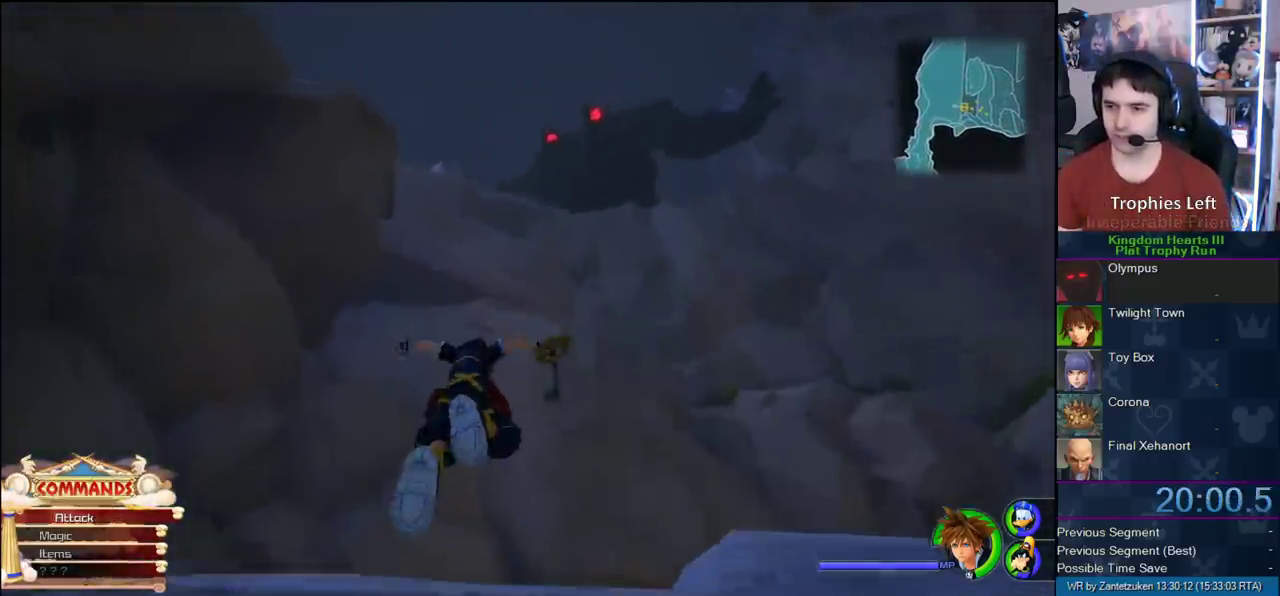
{"buttons": [], "left_stick": "up-left", "right_stick": "center", "events": [[17, "right_stick", "center"], [50, "left_stick", "up-left"], [150, "SQUARE", "down"], [233, "SQUARE", "up"], [300, "SQUARE", "down"], [417, "SQUARE", "up"]]}
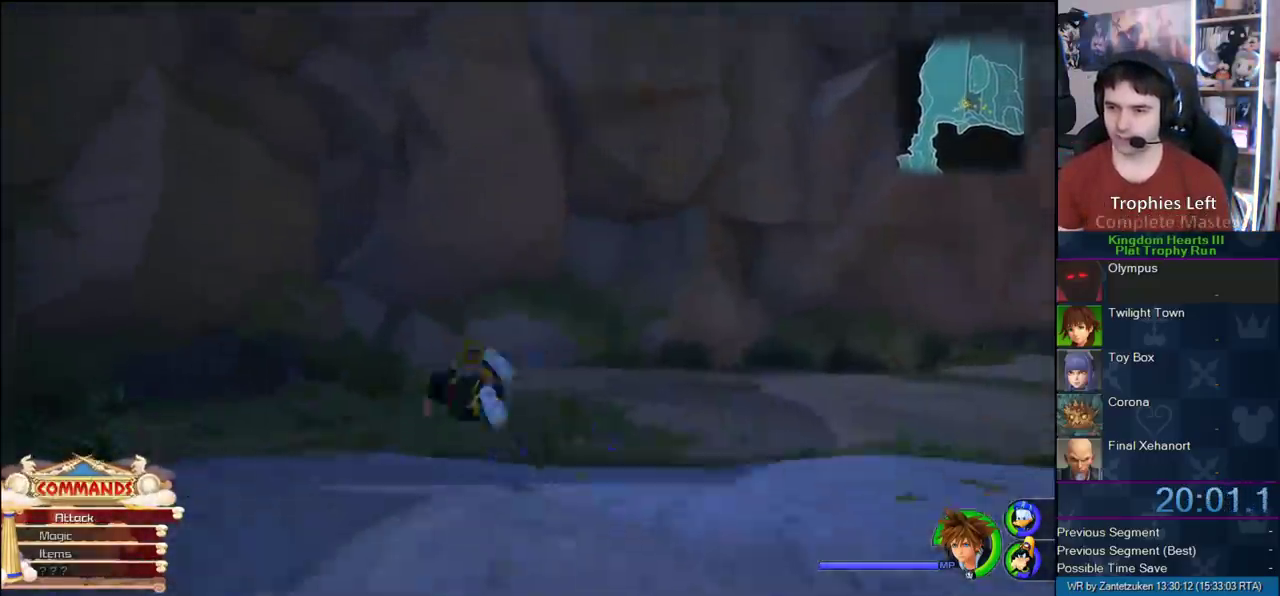
{"buttons": [], "left_stick": "up", "right_stick": "center", "events": [[17, "SQUARE", "down"], [117, "SQUARE", "up"], [200, "left_stick", "up"], [383, "SQUARE", "down"], [467, "SQUARE", "up"]]}